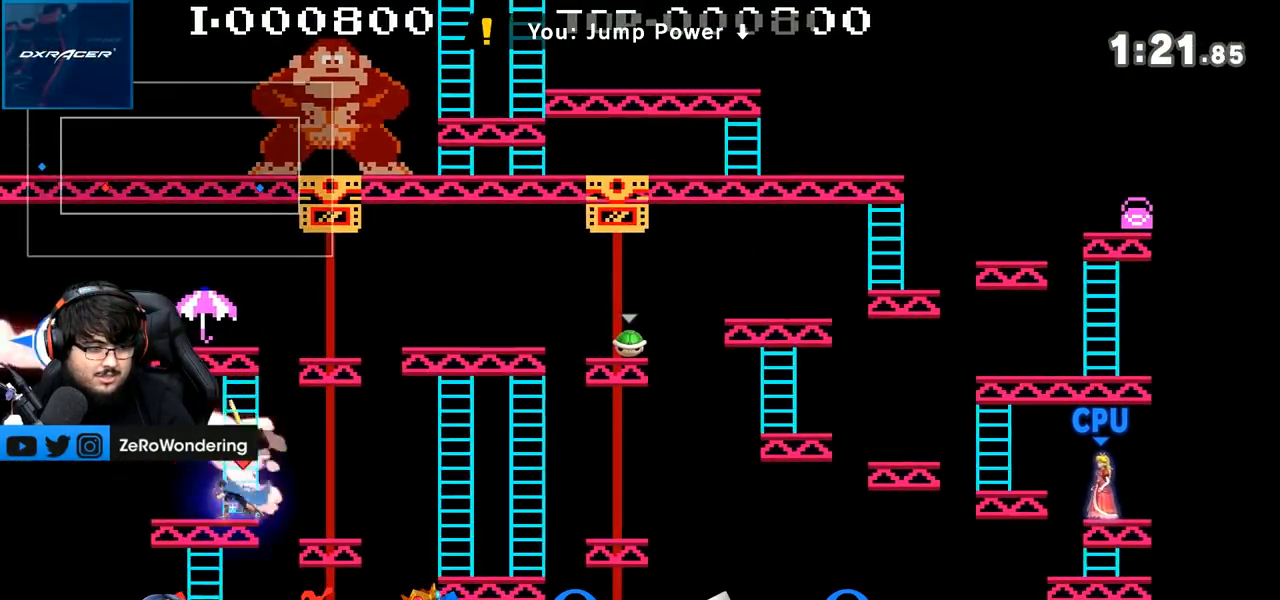
Gameplay with a controller (Nintendo layout); each line is a JSON object with the inputs held at the frame after it. "events" lists button and stick changes between this image and that frame as [ms after this image, input, new state], when the widget could be followed in between. Not read: L3 R3.
{"buttons": [], "left_stick": "center", "right_stick": "center", "events": [[183, "left_stick", "center"]]}
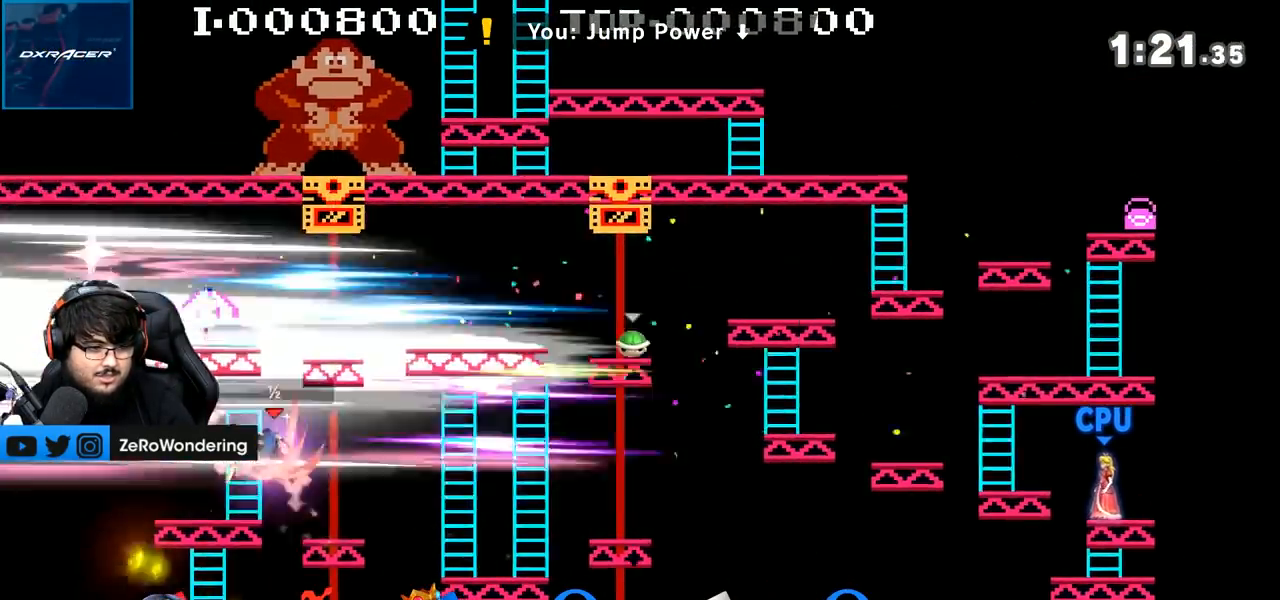
{"buttons": ["Y"], "left_stick": "right", "right_stick": "center", "events": [[33, "left_stick", "up-left"], [250, "left_stick", "center"], [417, "left_stick", "right"], [467, "Y", "down"]]}
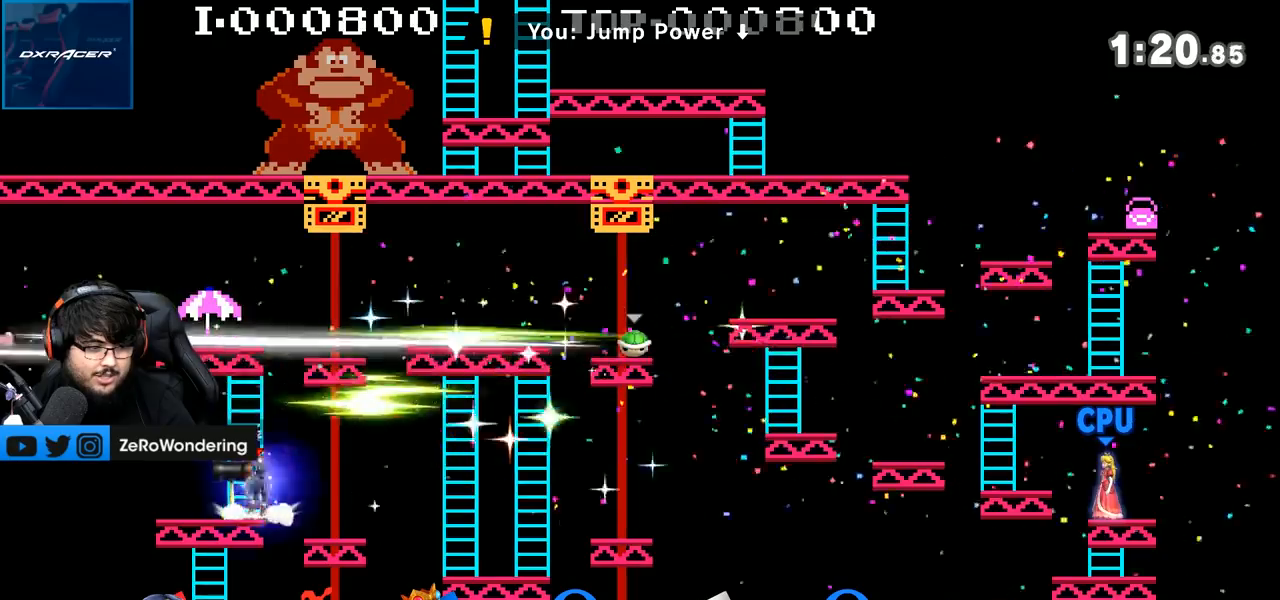
{"buttons": [], "left_stick": "up", "right_stick": "center", "events": [[200, "Y", "up"], [317, "Y", "down"], [400, "Y", "up"], [400, "left_stick", "up"]]}
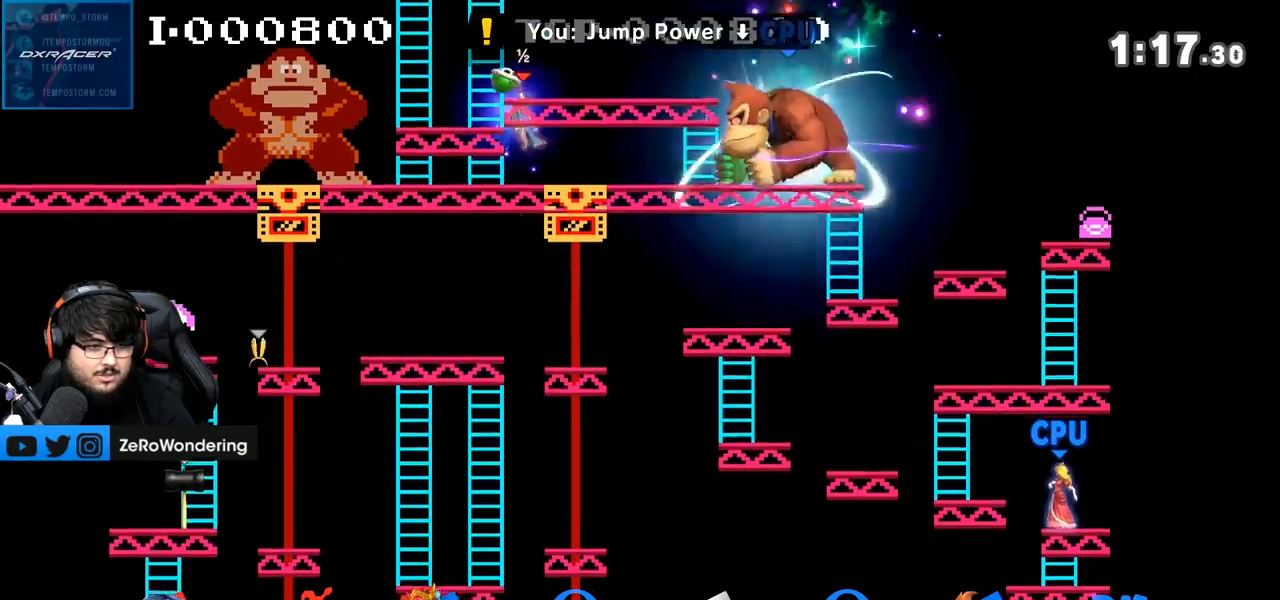
{"buttons": ["L1"], "left_stick": "center", "right_stick": "center", "events": [[83, "left_stick", "right"], [200, "left_stick", "down-left"], [367, "left_stick", "center"], [483, "L1", "down"]]}
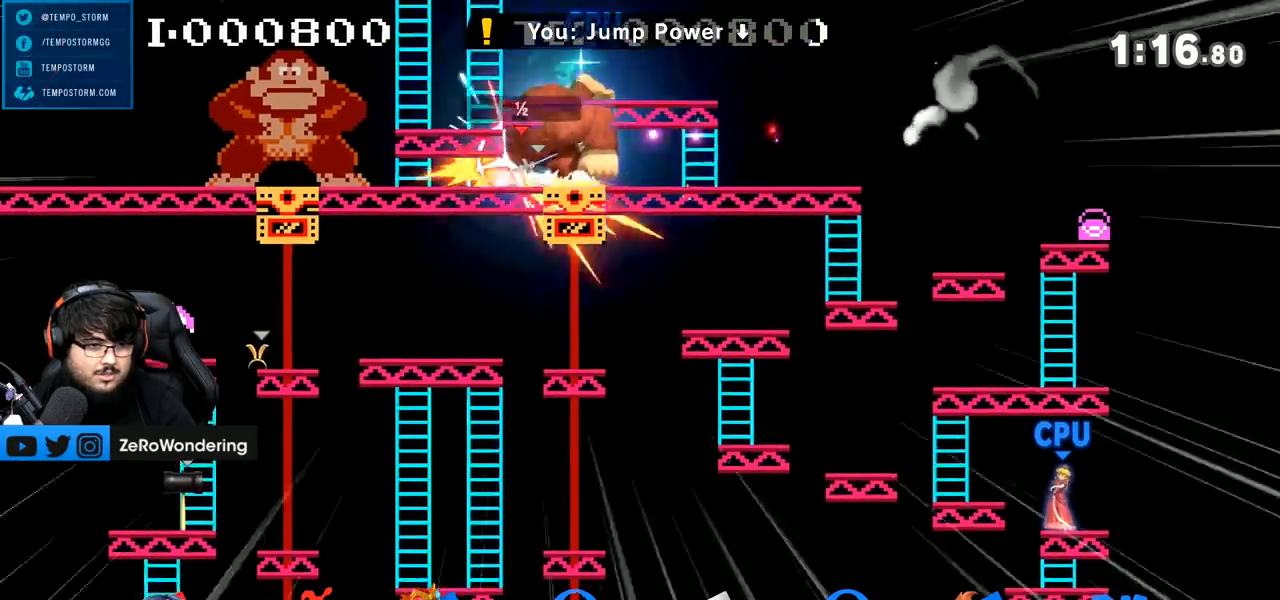
{"buttons": [], "left_stick": "left", "right_stick": "center", "events": [[233, "L1", "up"], [333, "left_stick", "left"]]}
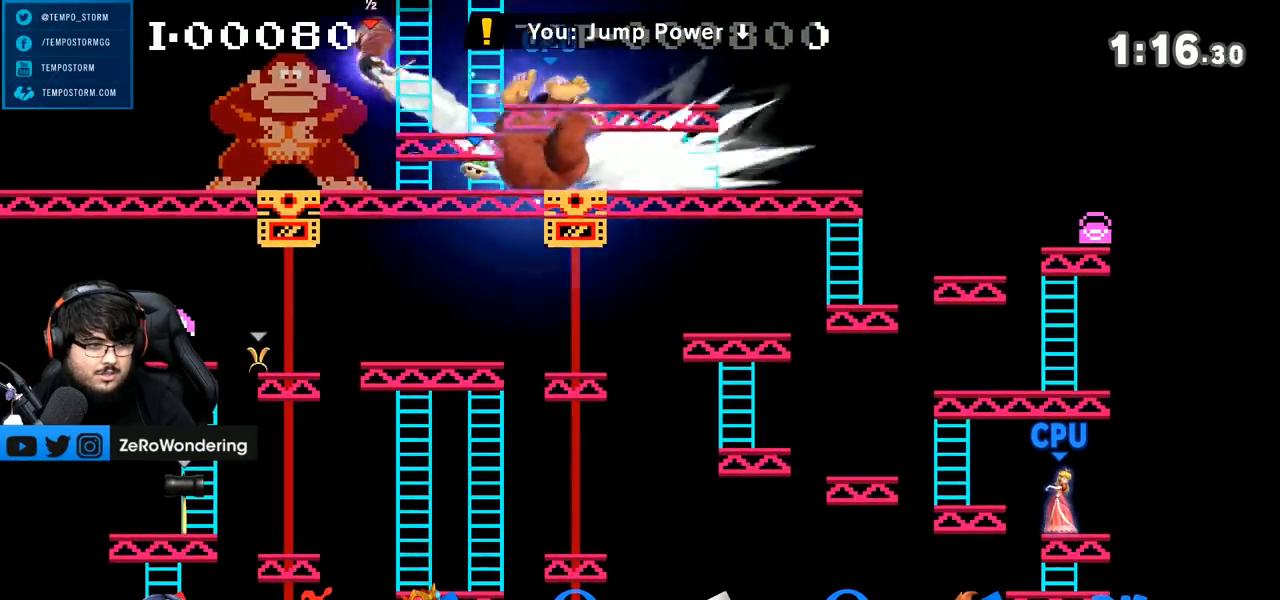
{"buttons": [], "left_stick": "left", "right_stick": "center", "events": []}
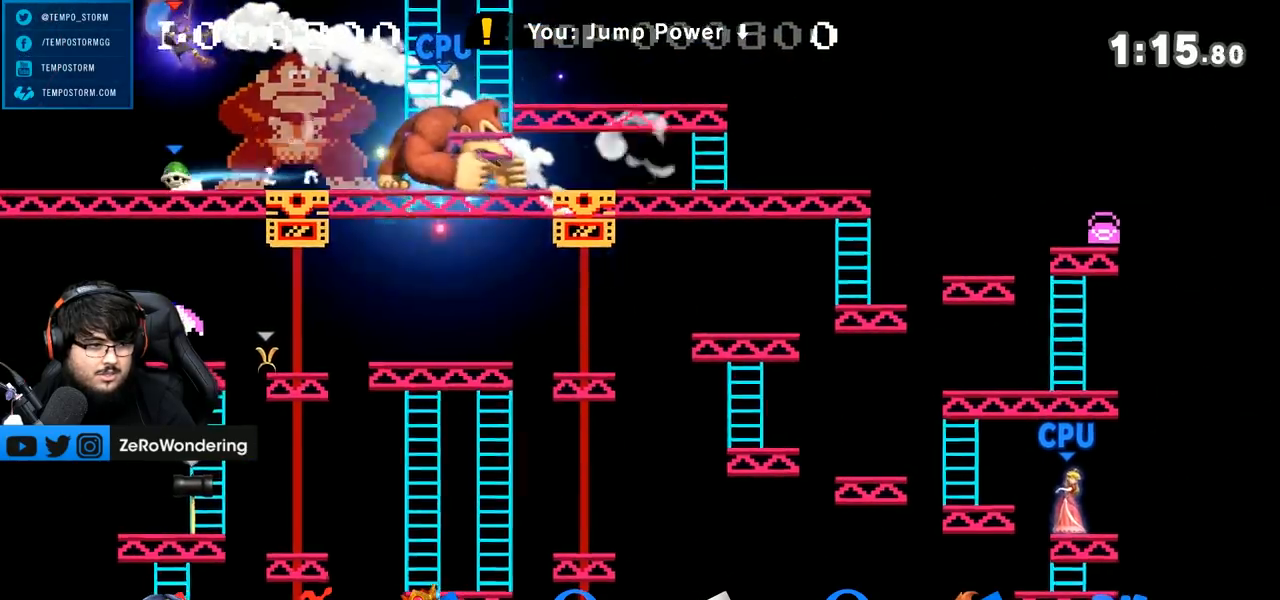
{"buttons": [], "left_stick": "center", "right_stick": "center", "events": [[217, "left_stick", "center"], [300, "A", "down"], [367, "L1", "down"], [383, "A", "up"], [417, "L1", "up"]]}
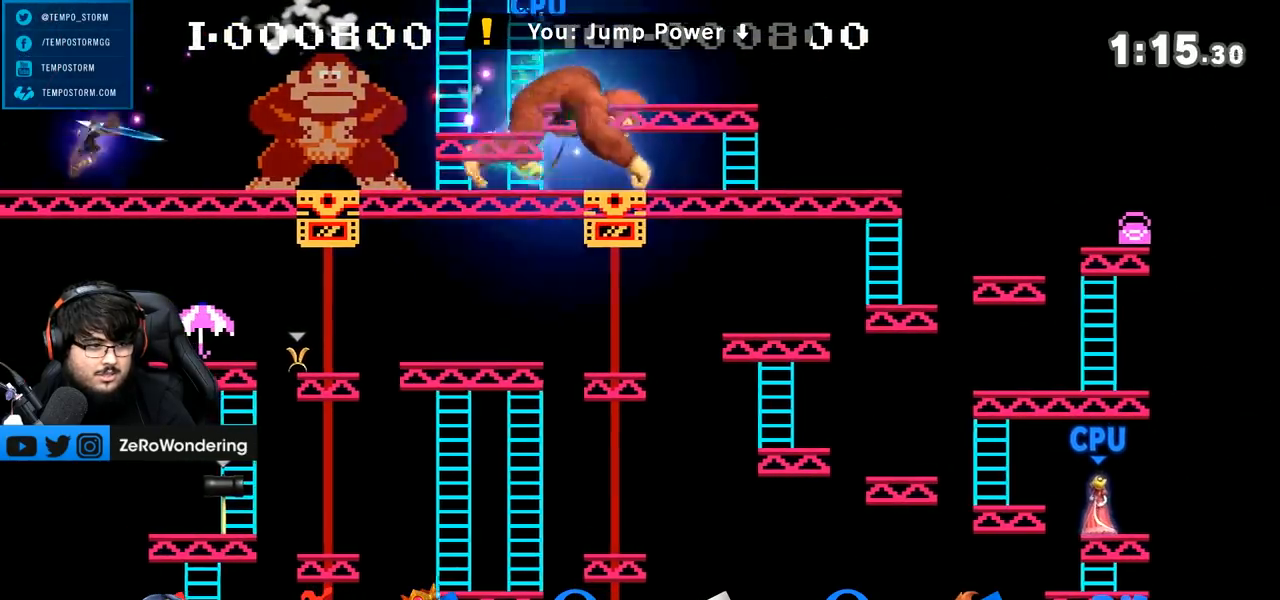
{"buttons": ["L1"], "left_stick": "right", "right_stick": "center", "events": [[117, "left_stick", "right"], [483, "L1", "down"]]}
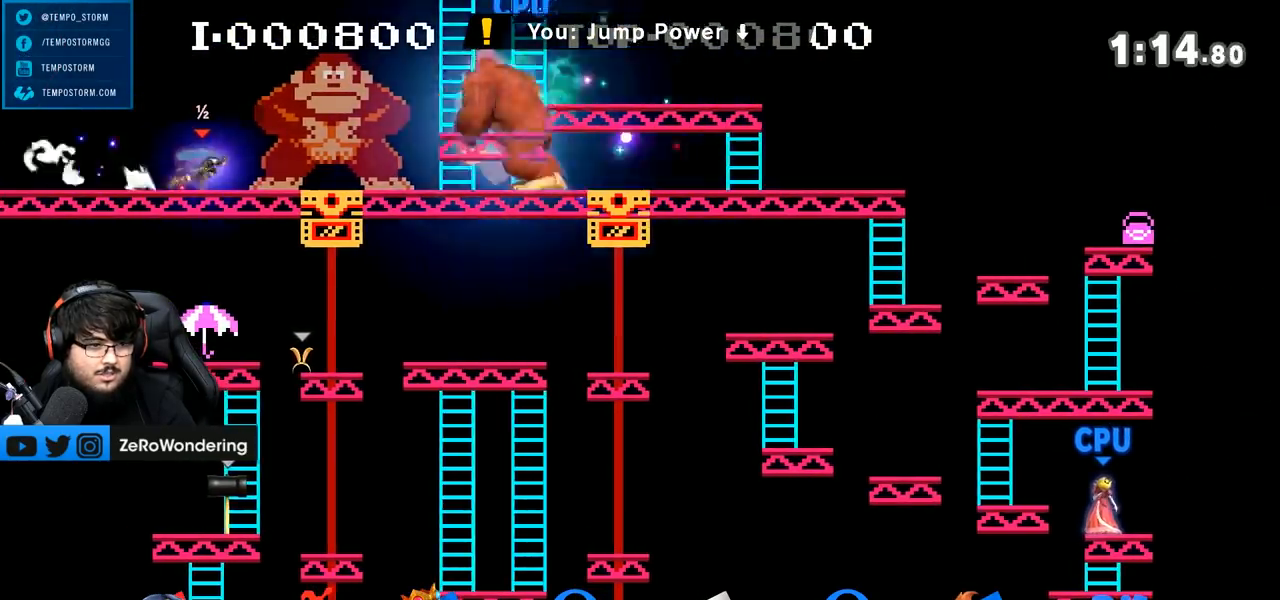
{"buttons": [], "left_stick": "right", "right_stick": "center", "events": [[17, "left_stick", "center"], [83, "left_stick", "right"], [400, "L1", "up"]]}
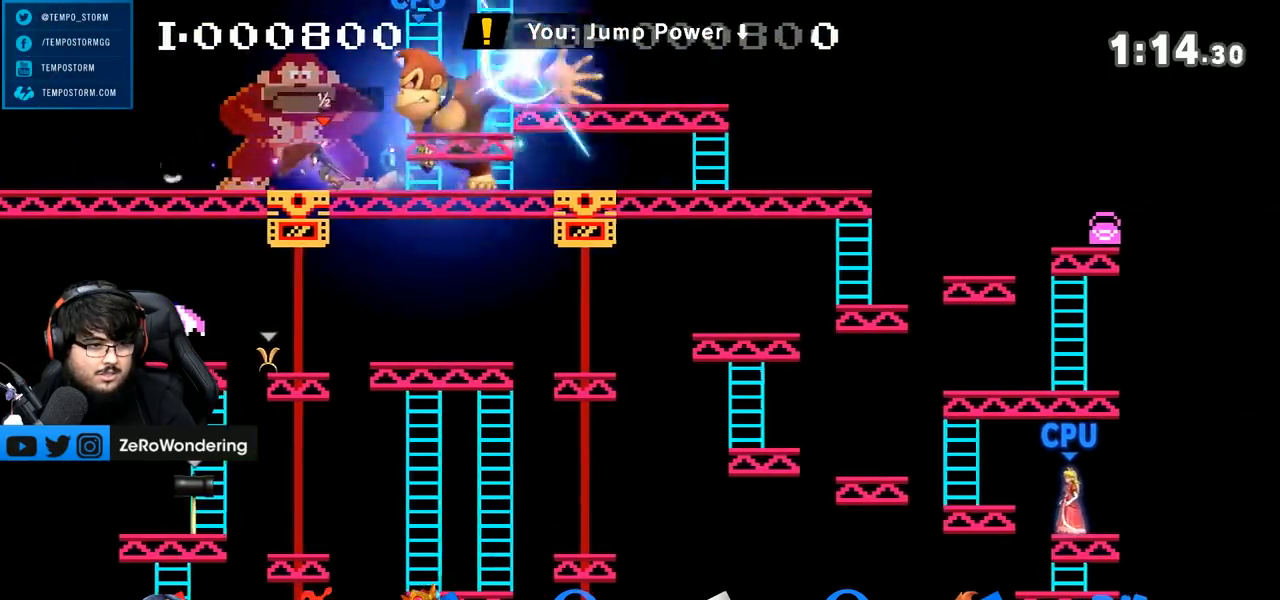
{"buttons": ["L1"], "left_stick": "right", "right_stick": "center"}
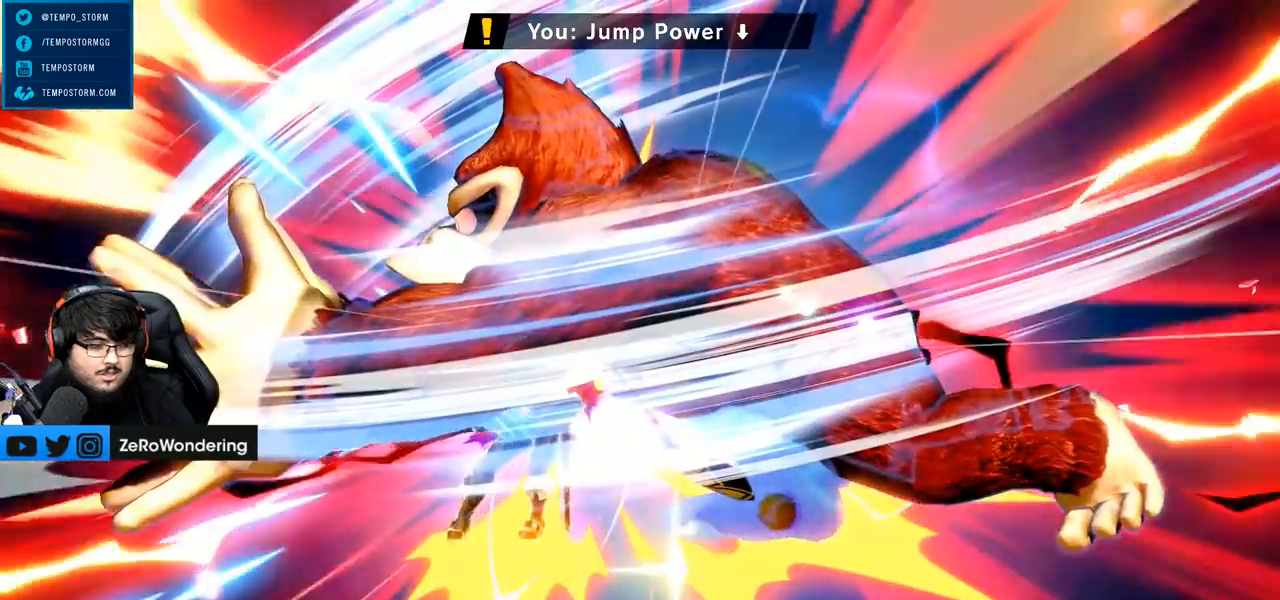
{"buttons": [], "left_stick": "right", "right_stick": "center", "events": [[133, "L1", "up"], [483, "A", "down"], [500, "A", "up"]]}
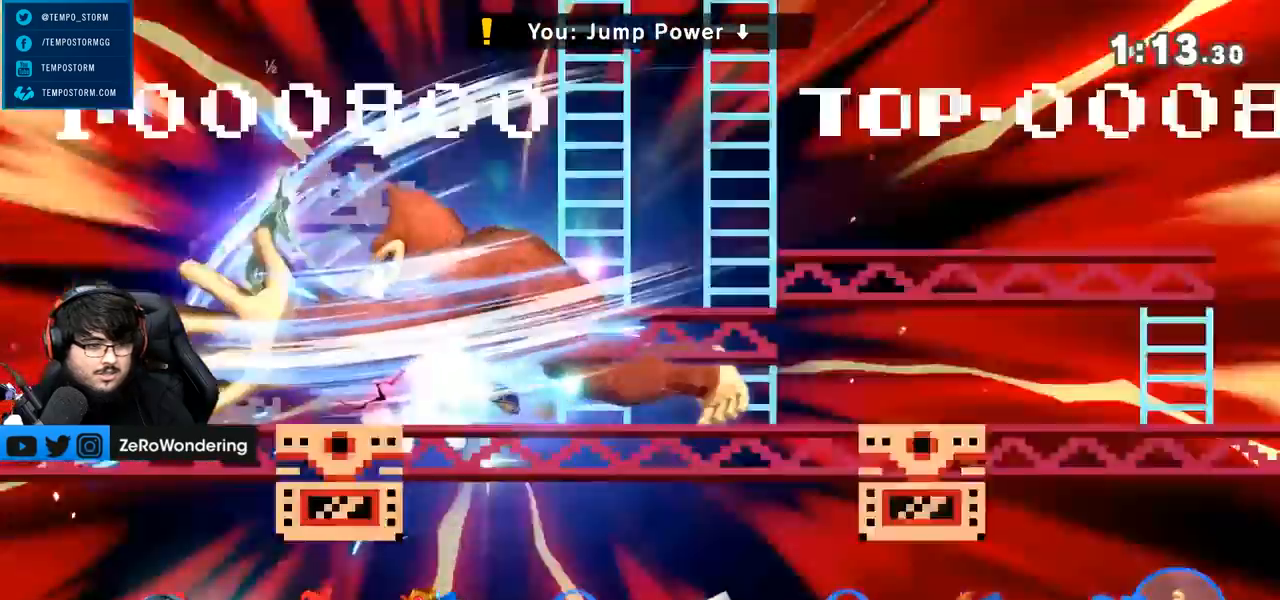
{"buttons": [], "left_stick": "right", "right_stick": "center", "events": []}
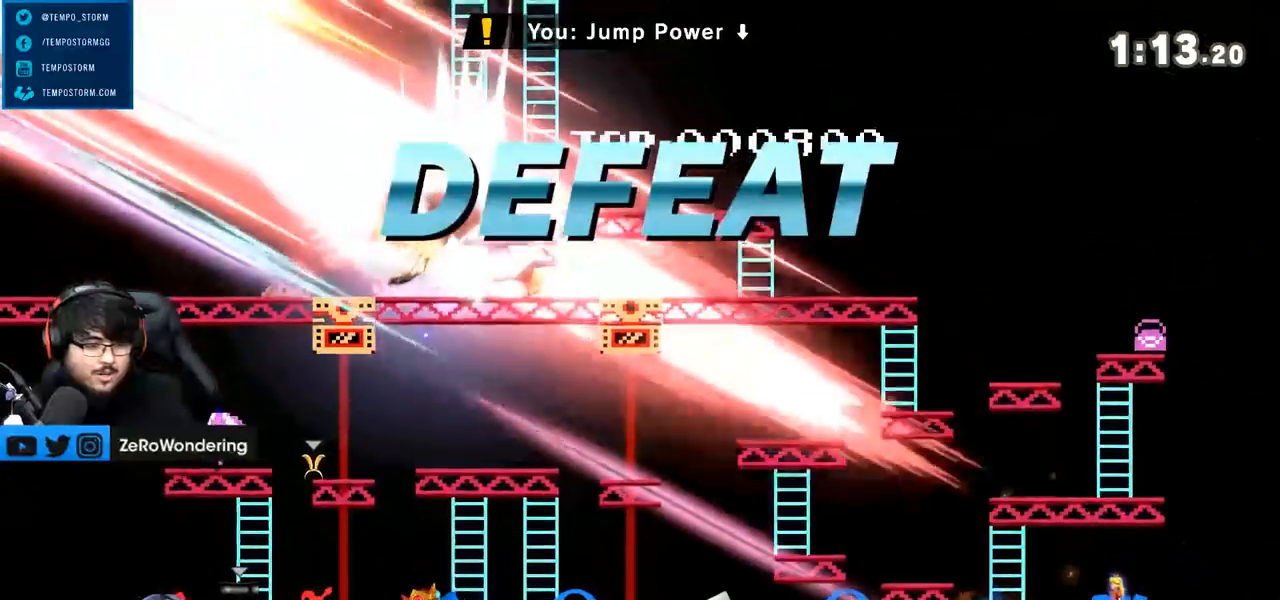
{"buttons": [], "left_stick": "center", "right_stick": "center", "events": [[183, "left_stick", "center"]]}
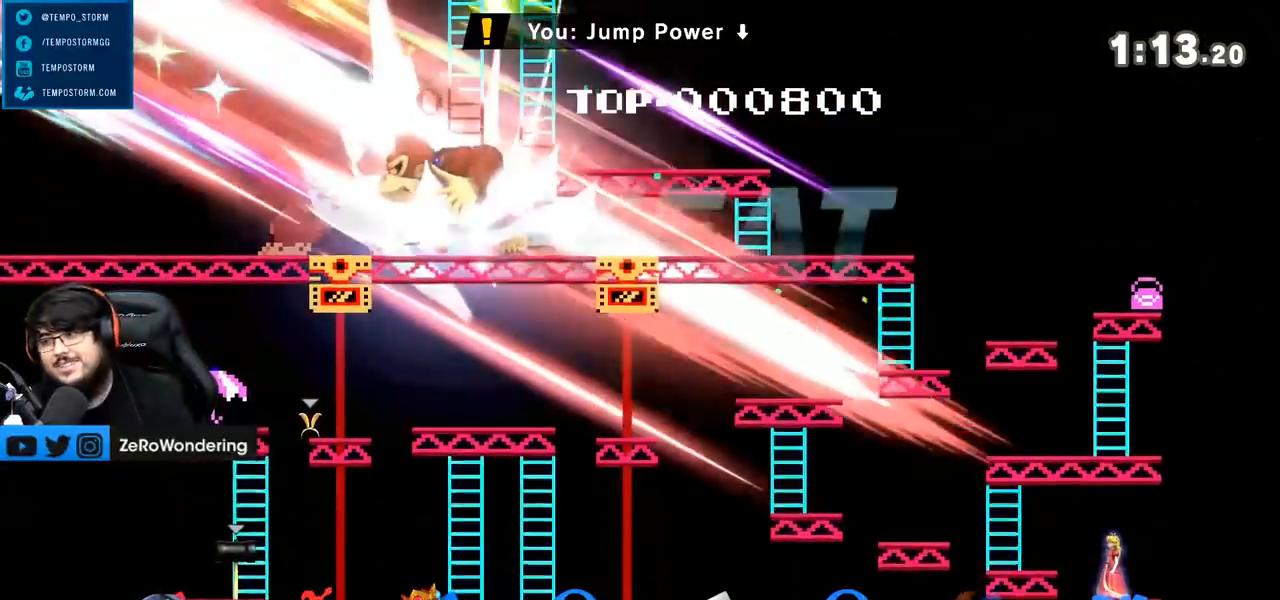
{"buttons": [], "left_stick": "left", "right_stick": "center", "events": [[233, "A", "down"], [233, "left_stick", "left"], [300, "A", "up"]]}
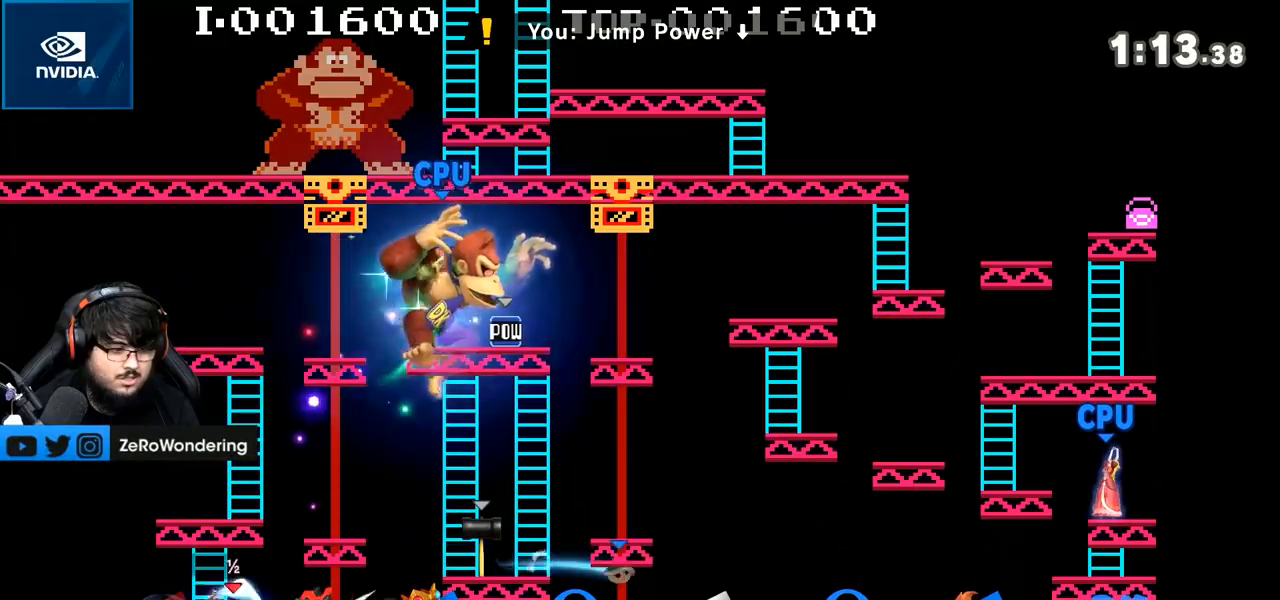
{"buttons": [], "left_stick": "center", "right_stick": "center", "events": [[133, "A", "down"], [350, "A", "up"], [483, "left_stick", "center"]]}
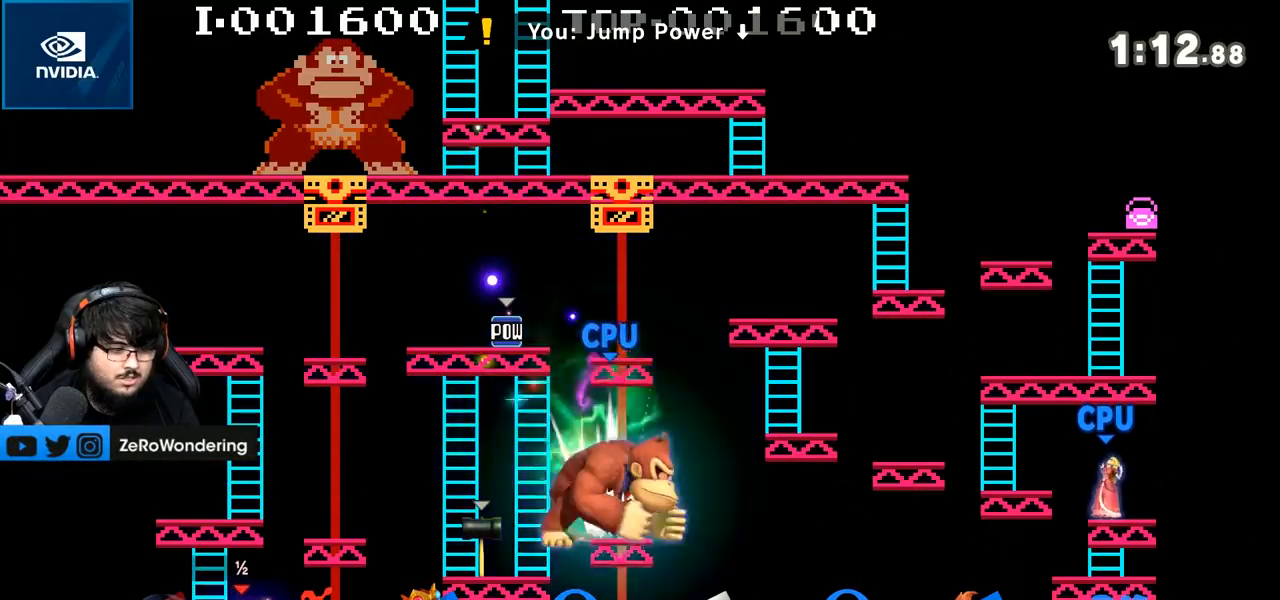
{"buttons": [], "left_stick": "left", "right_stick": "center", "events": [[67, "left_stick", "left"], [117, "A", "down"], [483, "A", "up"]]}
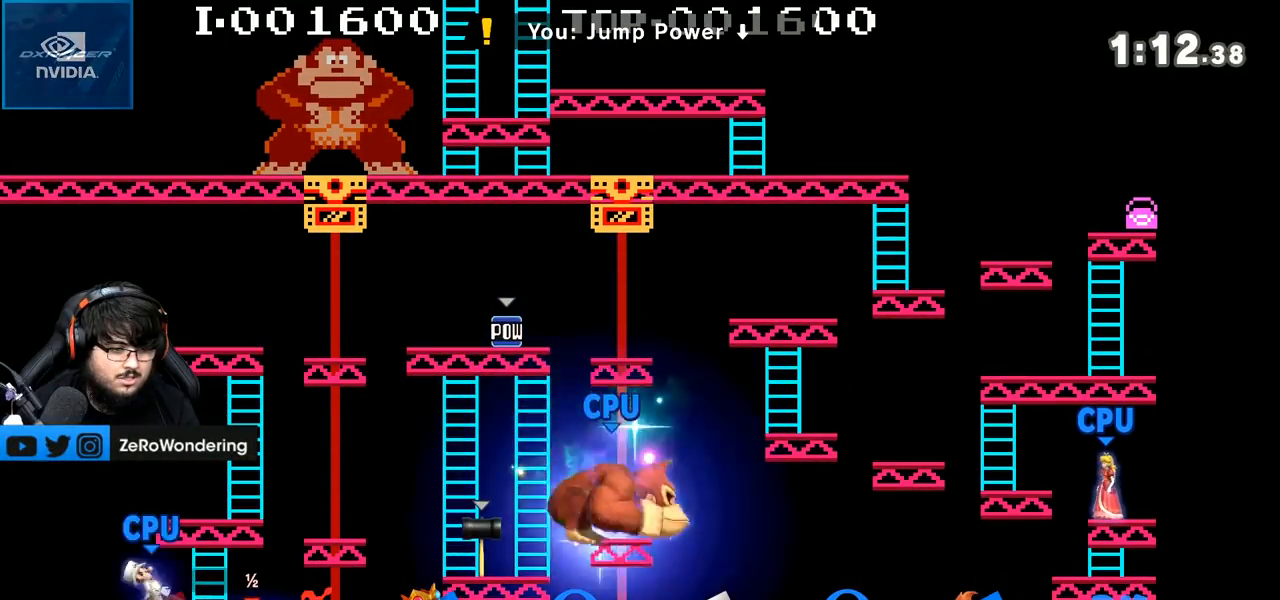
{"buttons": ["A"], "left_stick": "left", "right_stick": "center", "events": [[33, "A", "down"]]}
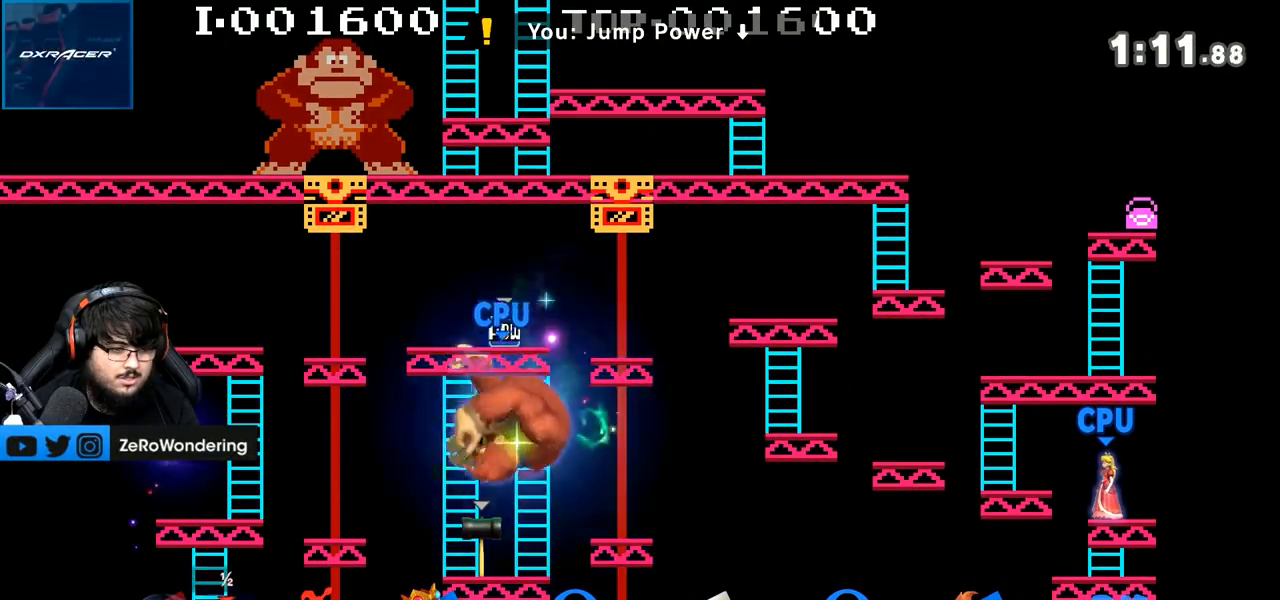
{"buttons": [], "left_stick": "center", "right_stick": "up", "events": [[83, "A", "up"], [167, "left_stick", "center"], [317, "left_stick", "up-right"], [383, "right_stick", "up"], [450, "left_stick", "center"]]}
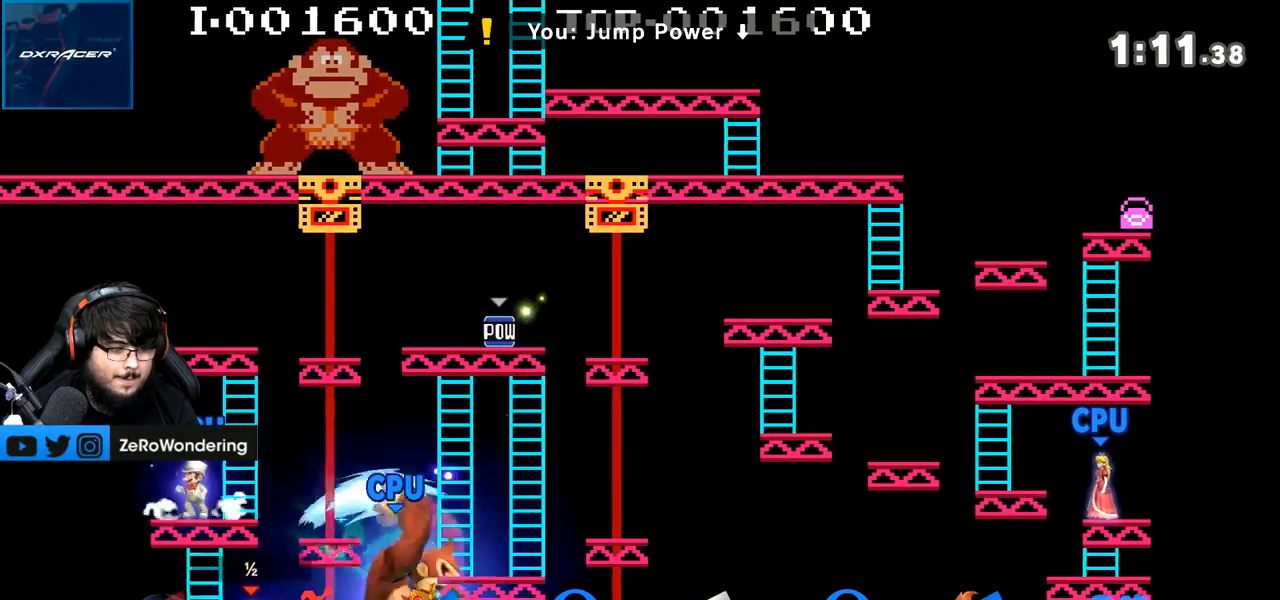
{"buttons": [], "left_stick": "right", "right_stick": "center", "events": [[67, "right_stick", "center"], [450, "left_stick", "right"]]}
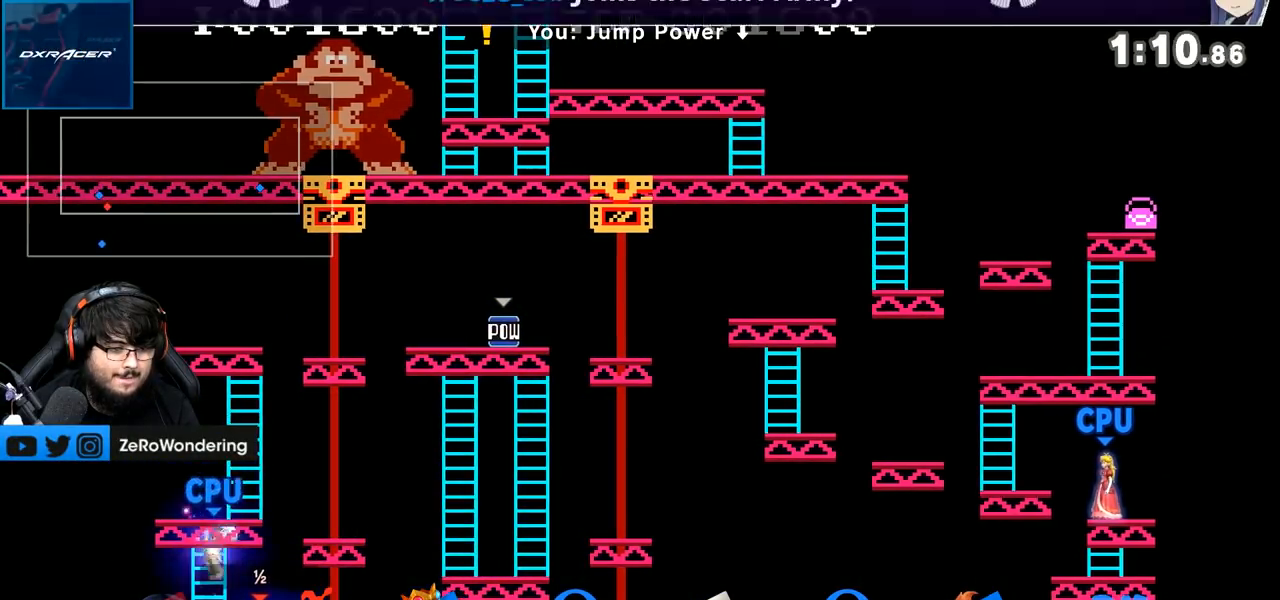
{"buttons": [], "left_stick": "left", "right_stick": "center", "events": [[67, "left_stick", "left"], [67, "right_stick", "down"], [167, "right_stick", "center"]]}
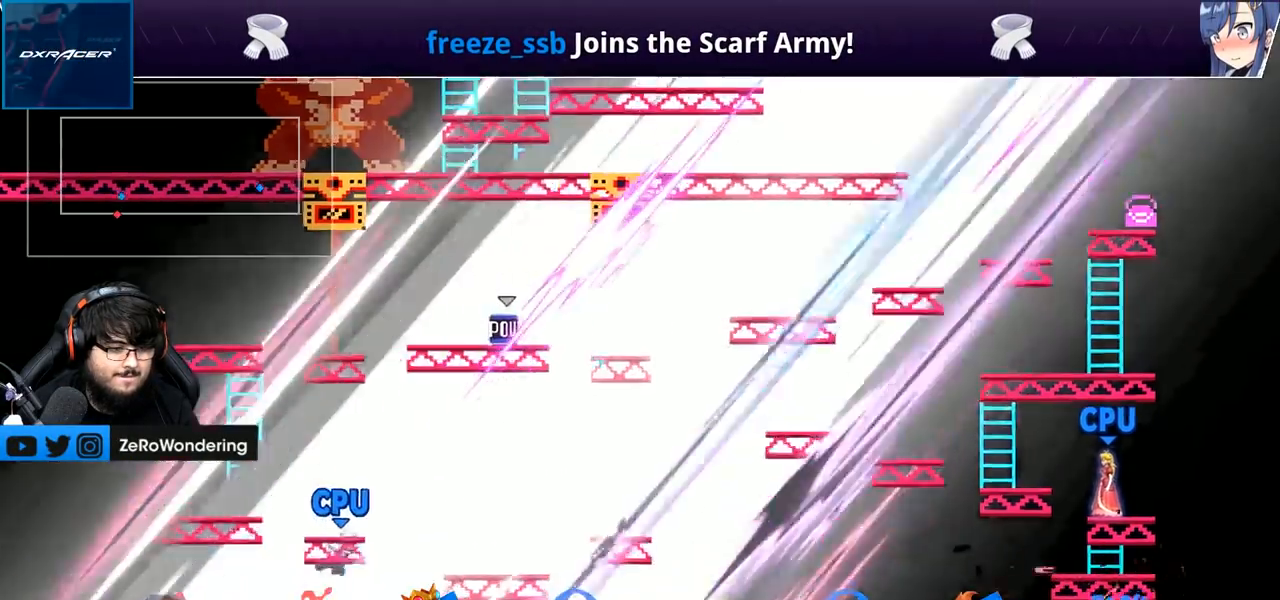
{"buttons": ["Y"], "left_stick": "center", "right_stick": "center", "events": [[133, "Y", "down"], [133, "left_stick", "right"], [233, "Y", "up"], [283, "Y", "down"], [333, "left_stick", "center"], [383, "Y", "up"], [450, "Y", "down"]]}
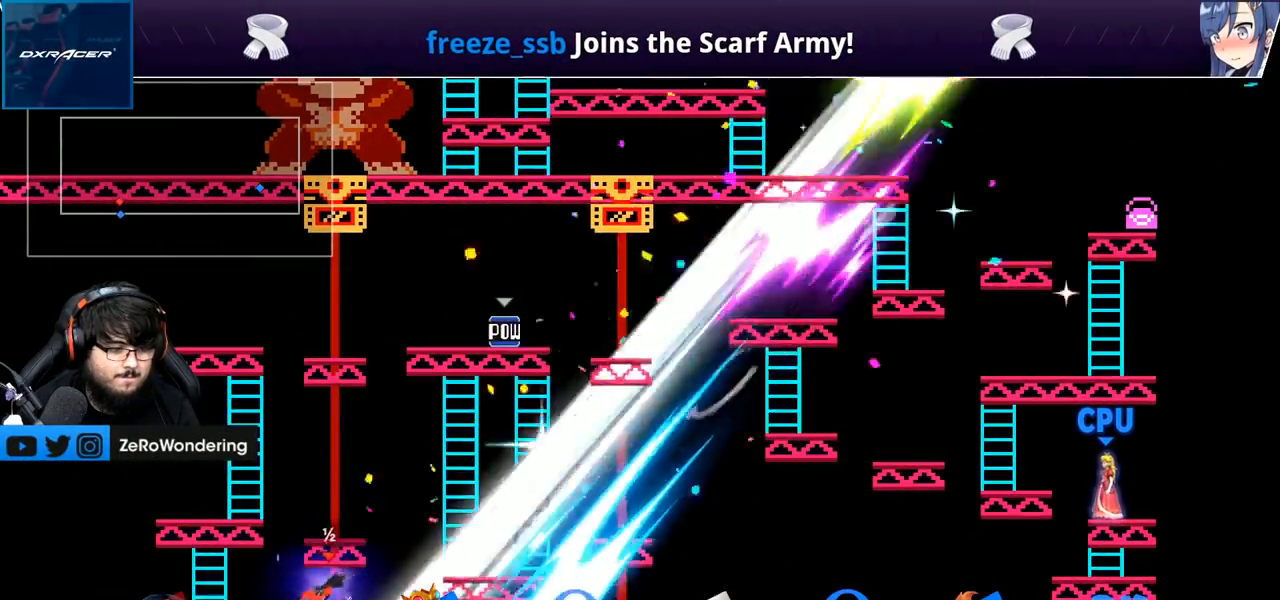
{"buttons": [], "left_stick": "up", "right_stick": "center", "events": [[167, "Y", "up"], [233, "Y", "down"], [317, "left_stick", "up-left"], [383, "Y", "up"], [417, "left_stick", "up"]]}
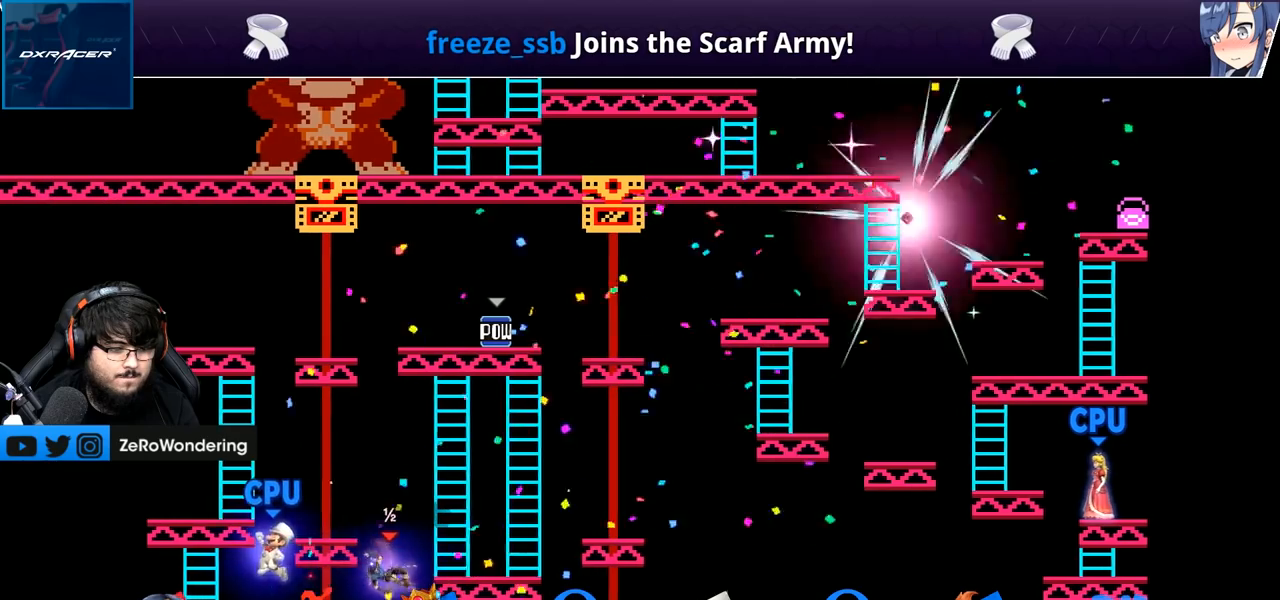
{"buttons": [], "left_stick": "right", "right_stick": "center", "events": [[33, "B", "down"], [33, "left_stick", "up-right"], [133, "B", "up"], [200, "B", "down"], [317, "B", "up"], [483, "left_stick", "right"]]}
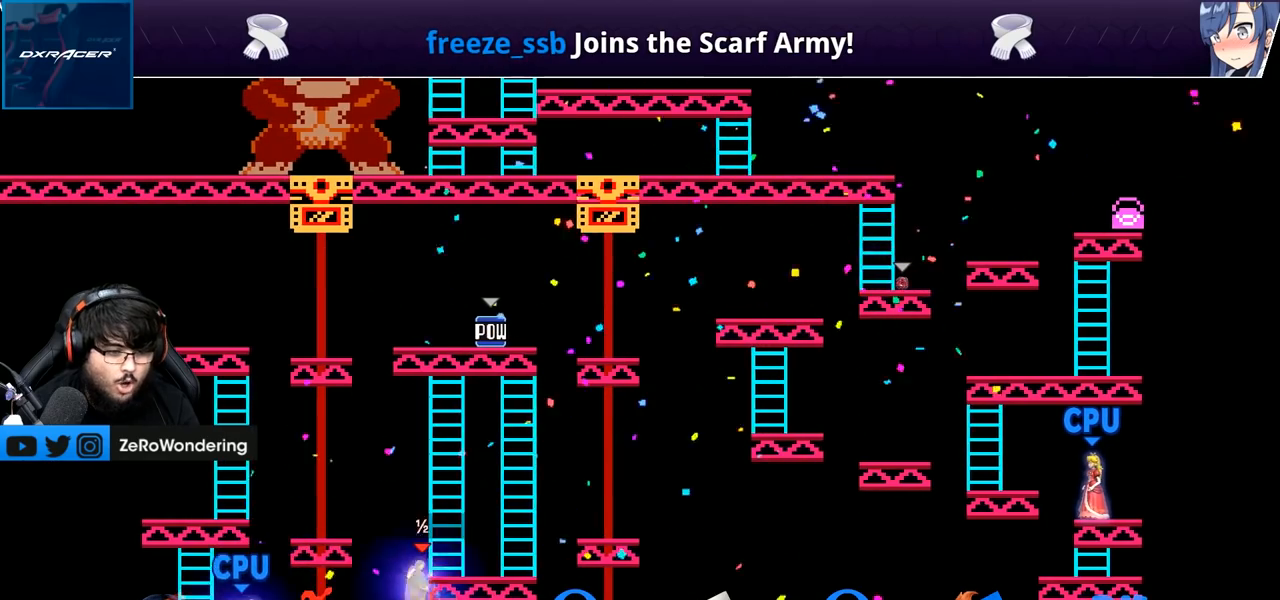
{"buttons": [], "left_stick": "right", "right_stick": "center", "events": [[150, "left_stick", "center"], [200, "left_stick", "right"]]}
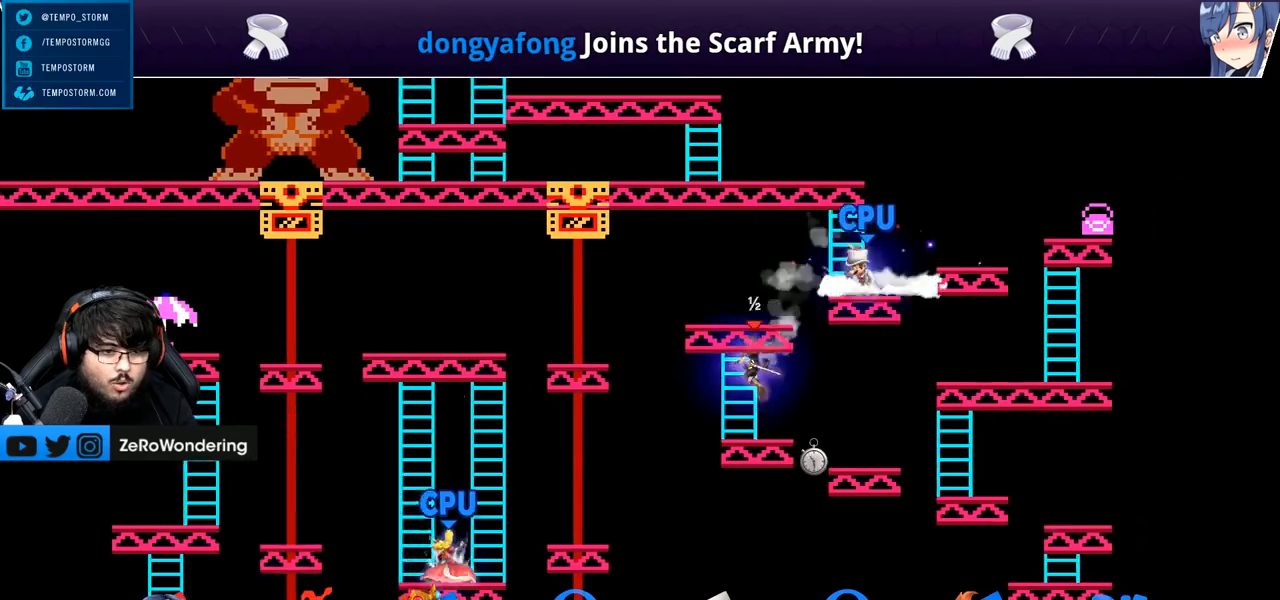
{"buttons": [], "left_stick": "down-right", "right_stick": "center", "events": [[50, "left_stick", "center"], [200, "left_stick", "right"], [300, "left_stick", "center"], [417, "left_stick", "down-right"]]}
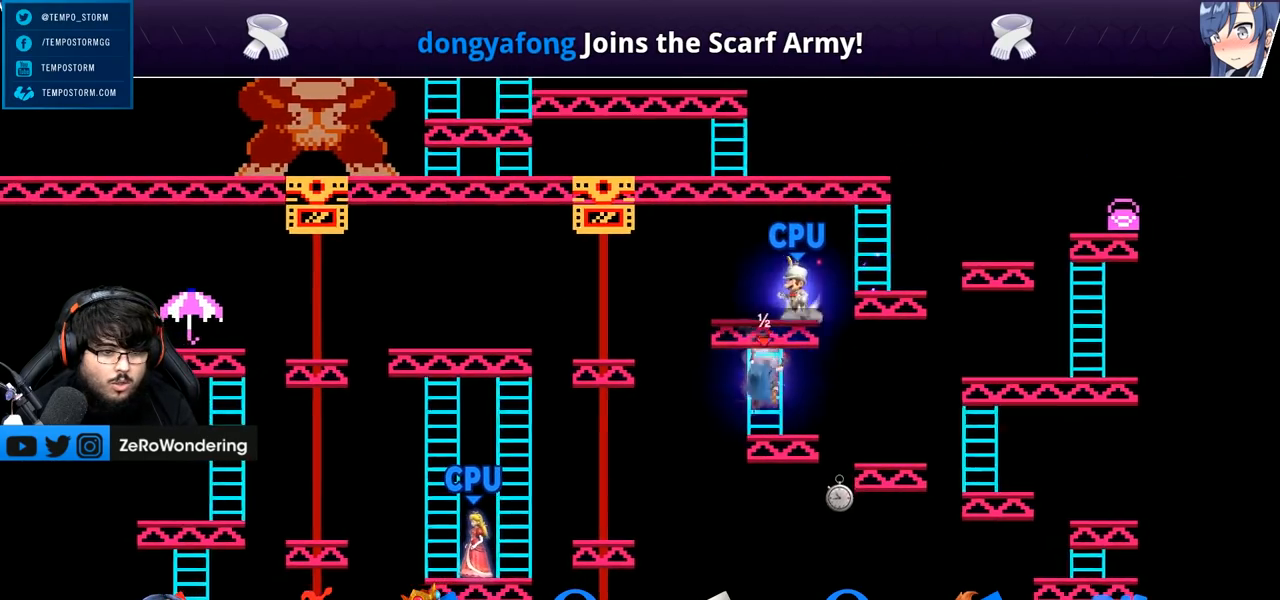
{"buttons": [], "left_stick": "down", "right_stick": "center", "events": [[200, "left_stick", "center"], [283, "left_stick", "right"], [450, "left_stick", "down"]]}
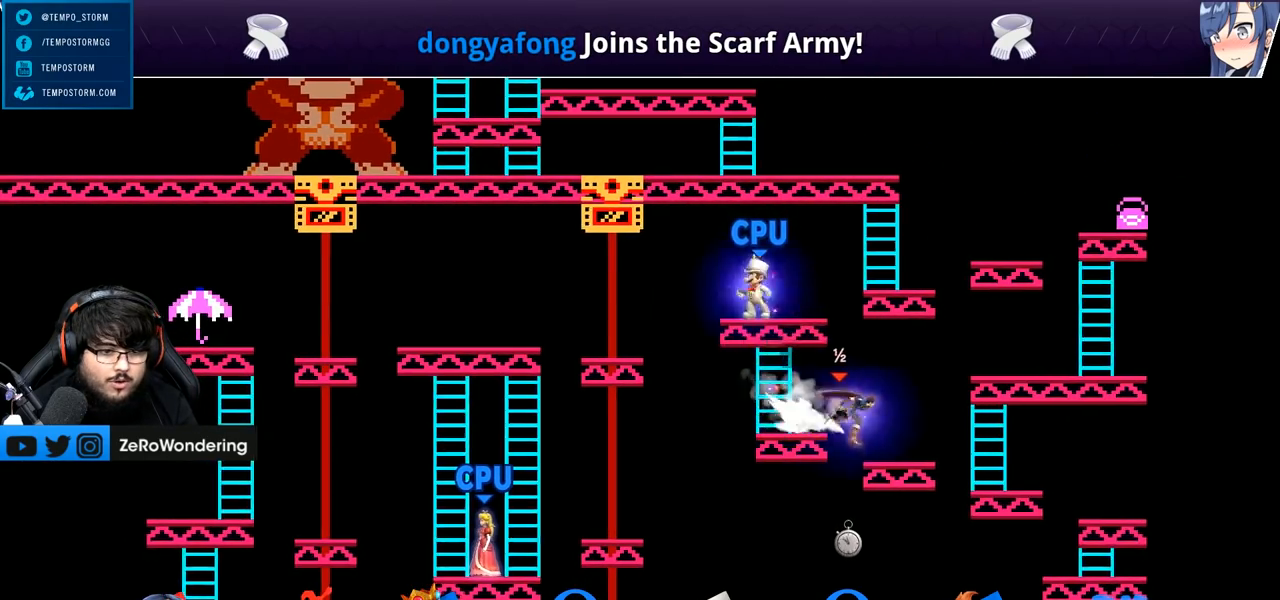
{"buttons": [], "left_stick": "center", "right_stick": "center", "events": [[133, "left_stick", "left"], [467, "left_stick", "center"]]}